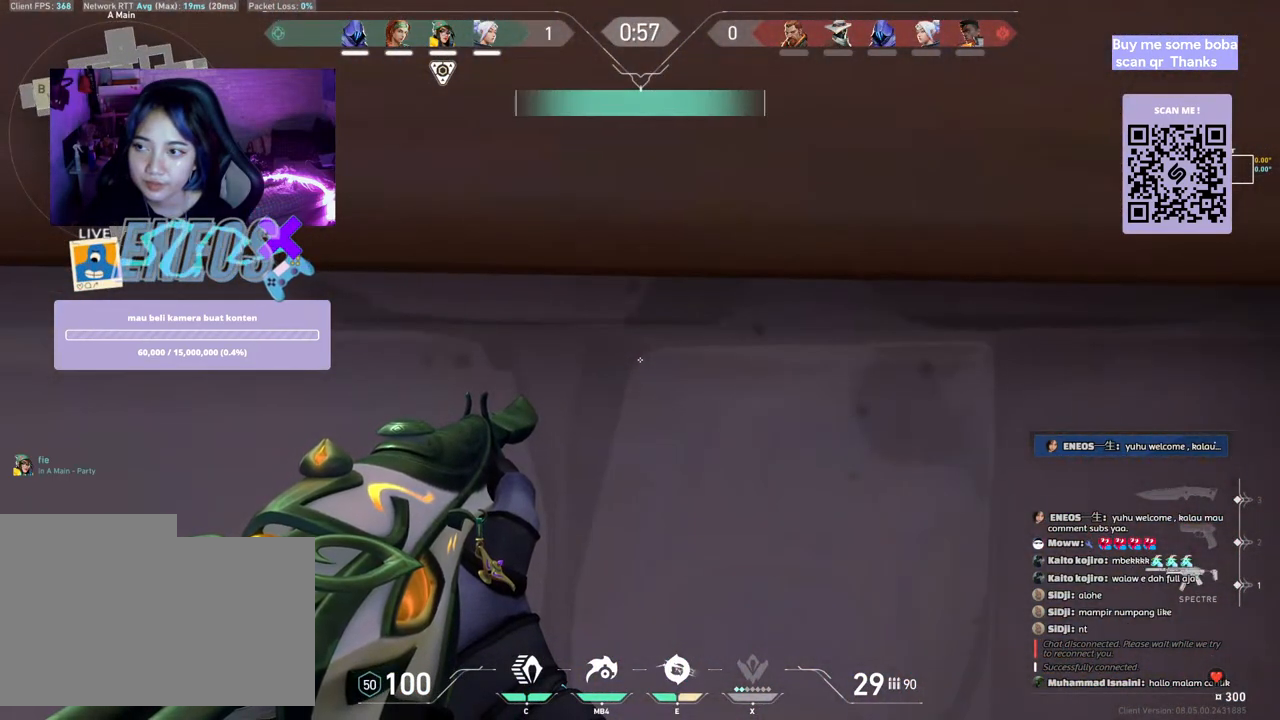
Gameplay with keyboard and mouse; each line is a JSON object with the keys and mouse buttons held at the frame after it. "events" lists presses ("down") and releases ("up") of "a", "ctrl", "d", "e", "q", "s", "shift", "space", "w", "mouse_left", "mouse_wheel", "mouse_right", "mouse_mb4" and "mouse_mb5" between this image and that frame as [ms after this image, input, new state], when the widget could be followed in between. "mouse_left", "mouse_wheel", "mouse_right", "mouse_mb4", "mouse_mb5" = the "left", "wheel", "right", "mb4", "mb5" buttons of the "mouse" list. No other keys are recorded. "wheel" means that the mouse wheel is clicked or scrolled. Mouse movement is not recorded.
{"keys": [], "mouse": [], "events": [[67, "e", "down"], [233, "e", "up"]]}
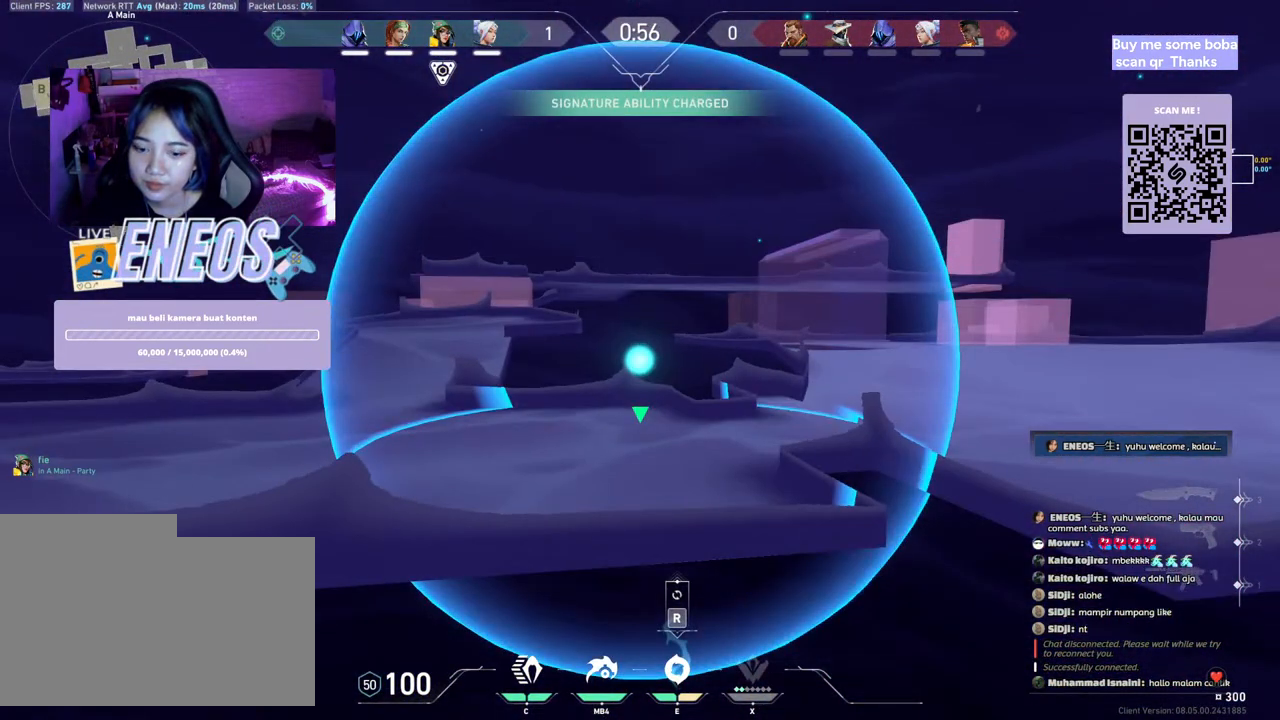
{"keys": [], "mouse": [], "events": []}
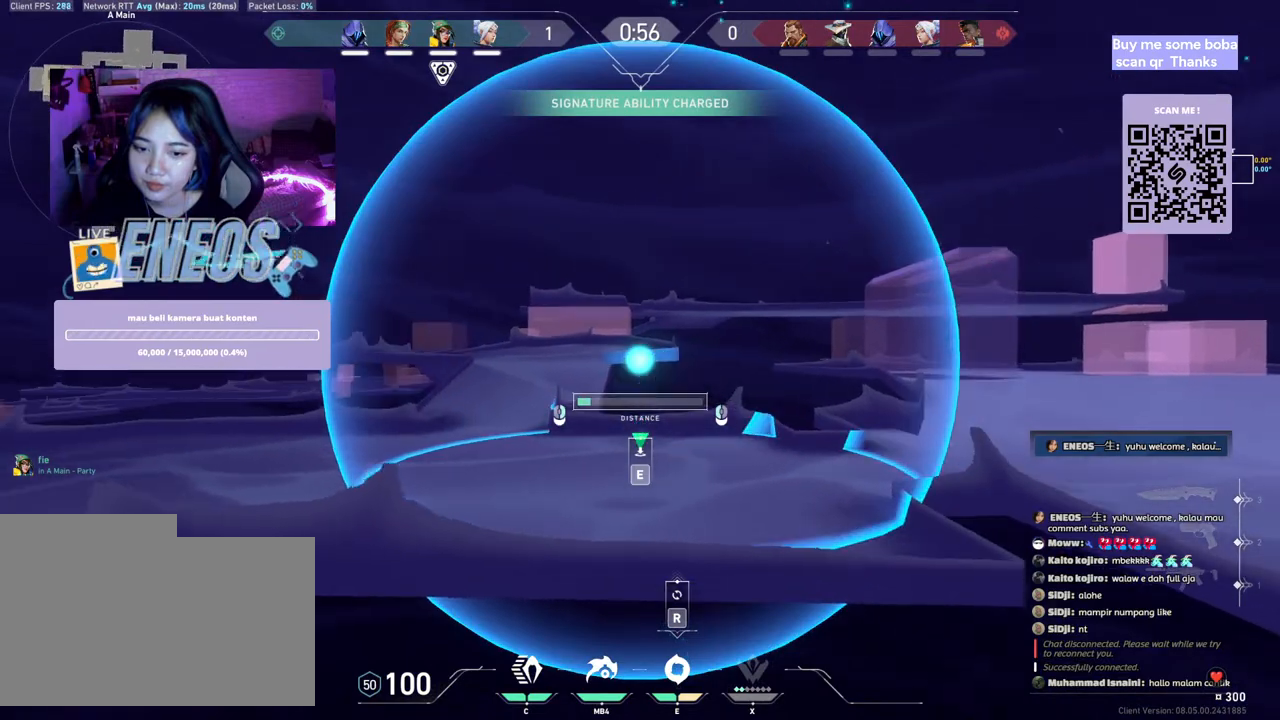
{"keys": [], "mouse": [], "events": [[83, "e", "down"], [217, "e", "up"]]}
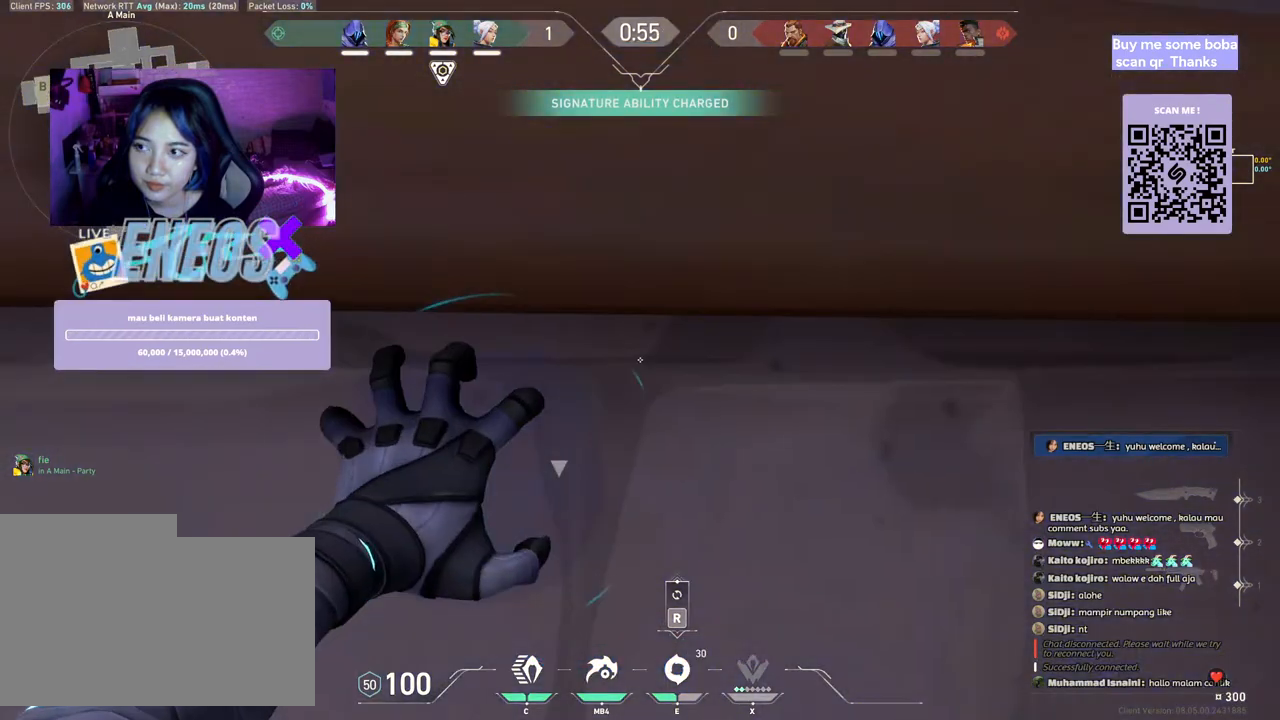
{"keys": ["e"], "mouse": [], "events": [[433, "e", "down"]]}
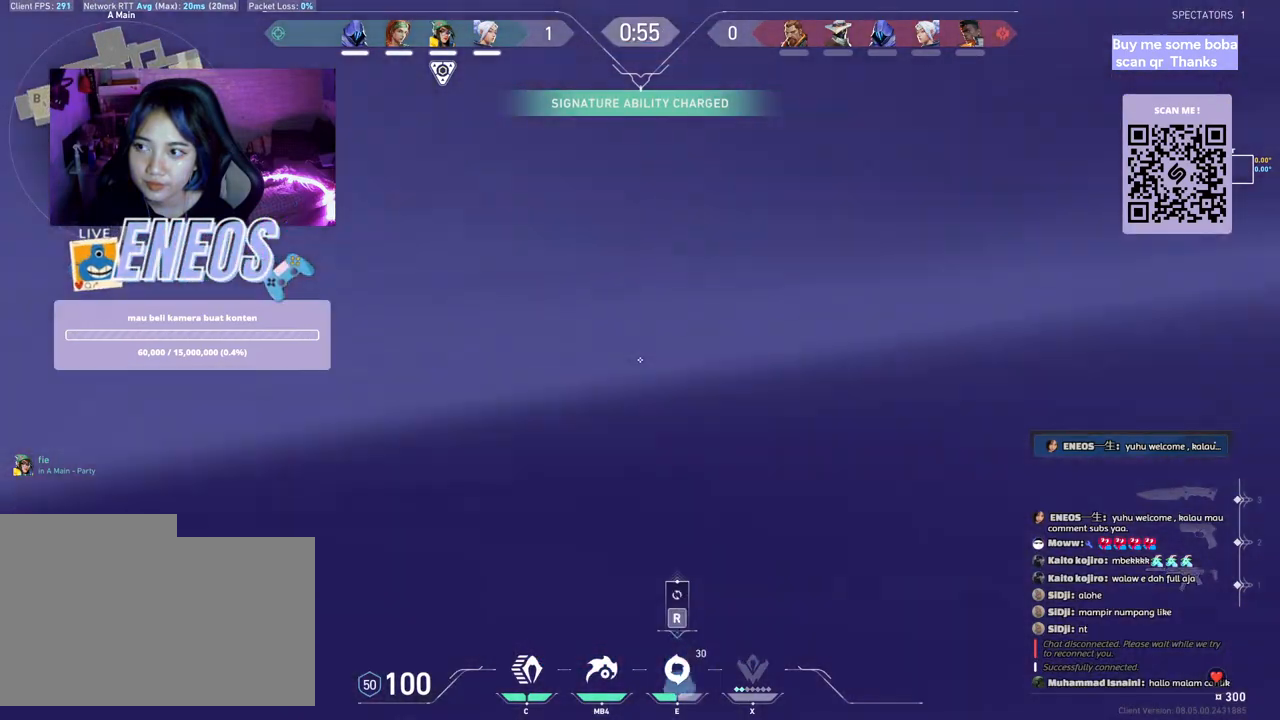
{"keys": [], "mouse": ["left"], "events": [[83, "e", "up"], [217, "mouse_left", "down"]]}
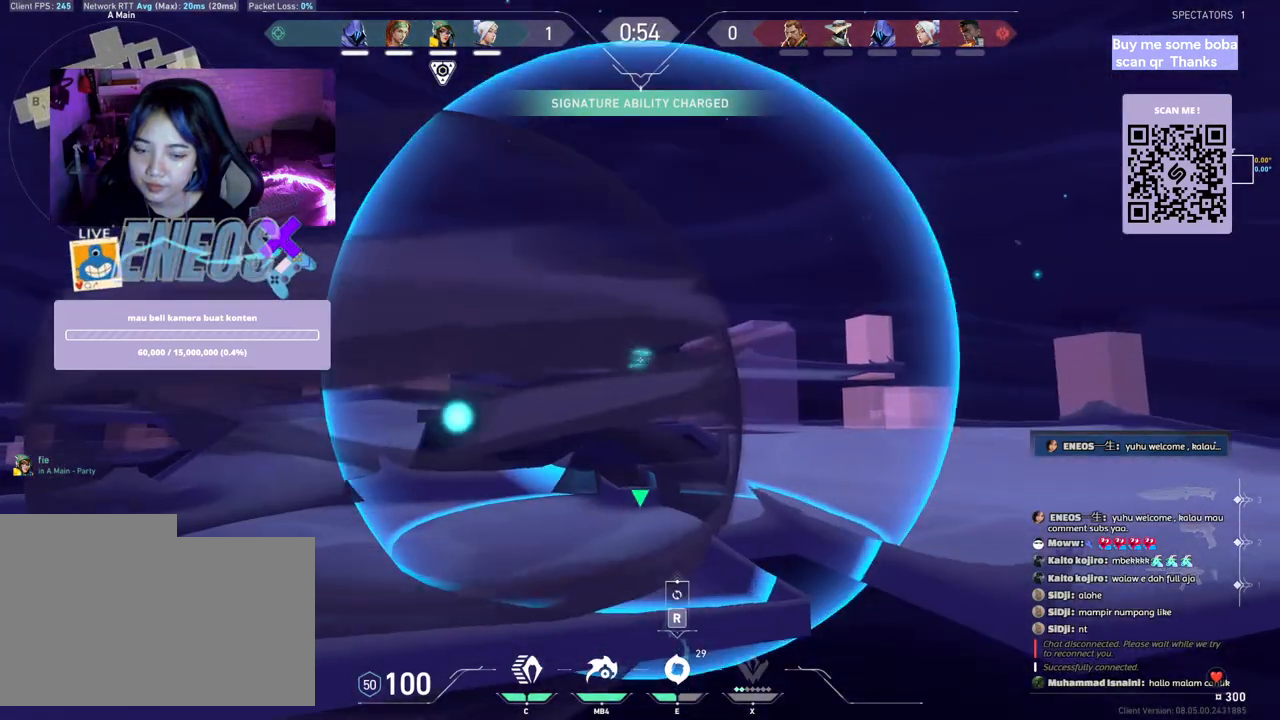
{"keys": [], "mouse": ["left"], "events": []}
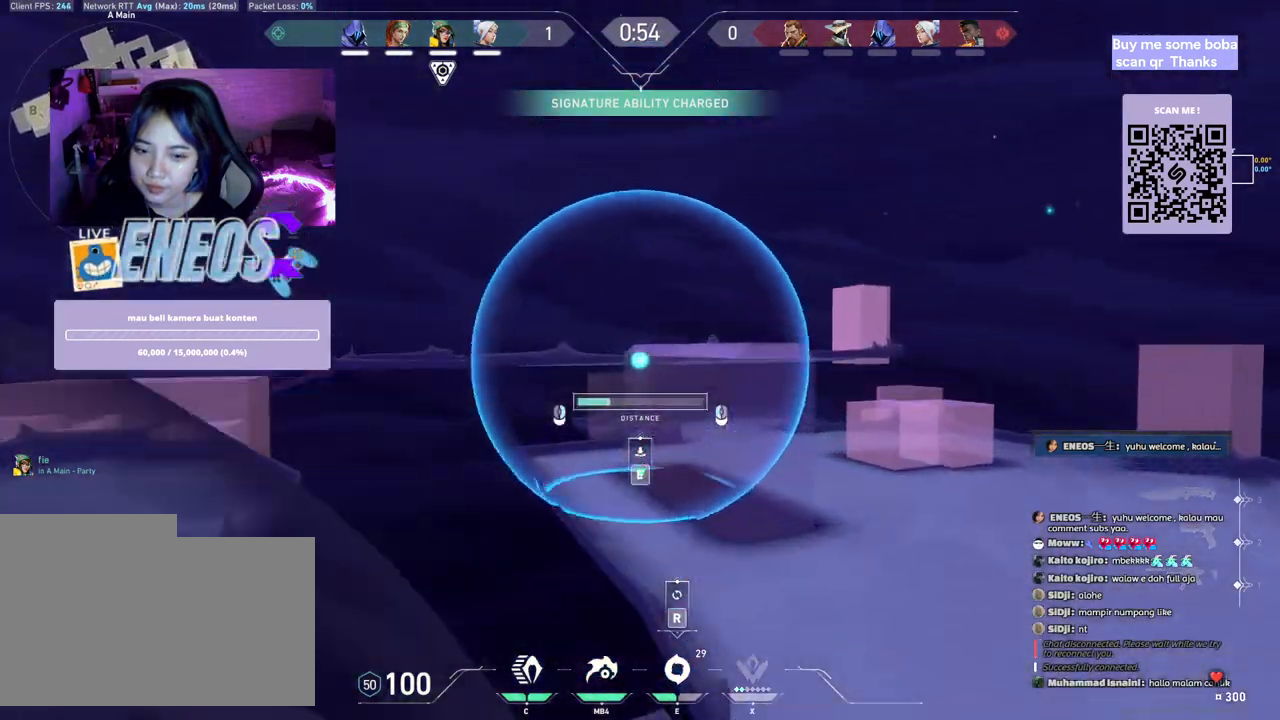
{"keys": ["e"], "mouse": [], "events": [[467, "e", "down"], [483, "mouse_left", "up"]]}
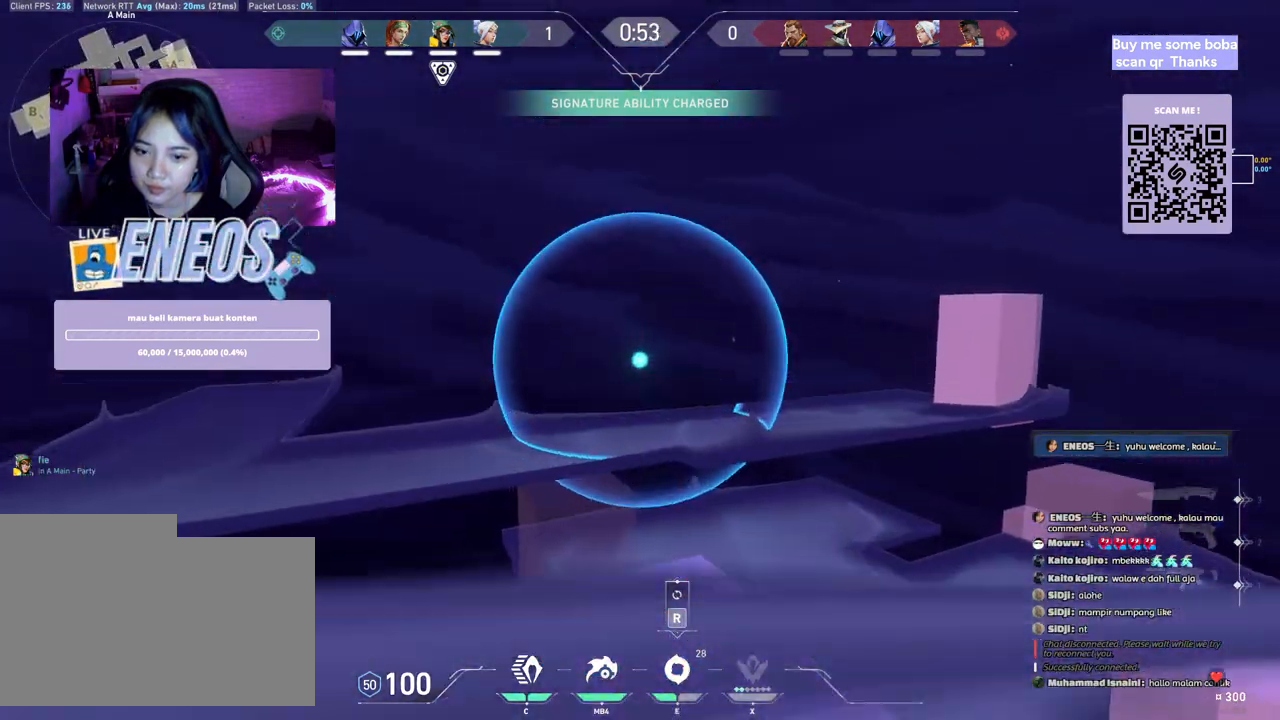
{"keys": ["d", "w"], "mouse": [], "events": [[33, "e", "up"], [183, "d", "down"], [417, "w", "down"]]}
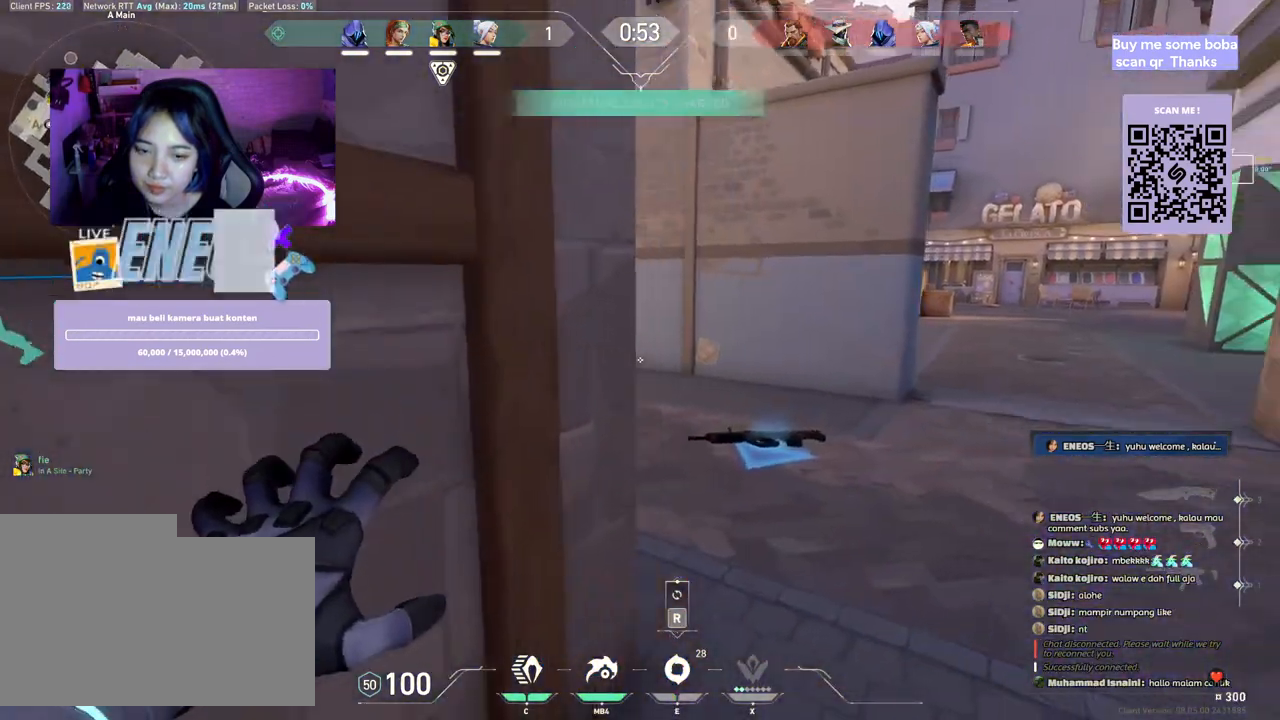
{"keys": ["w"], "mouse": [], "events": [[17, "d", "up"]]}
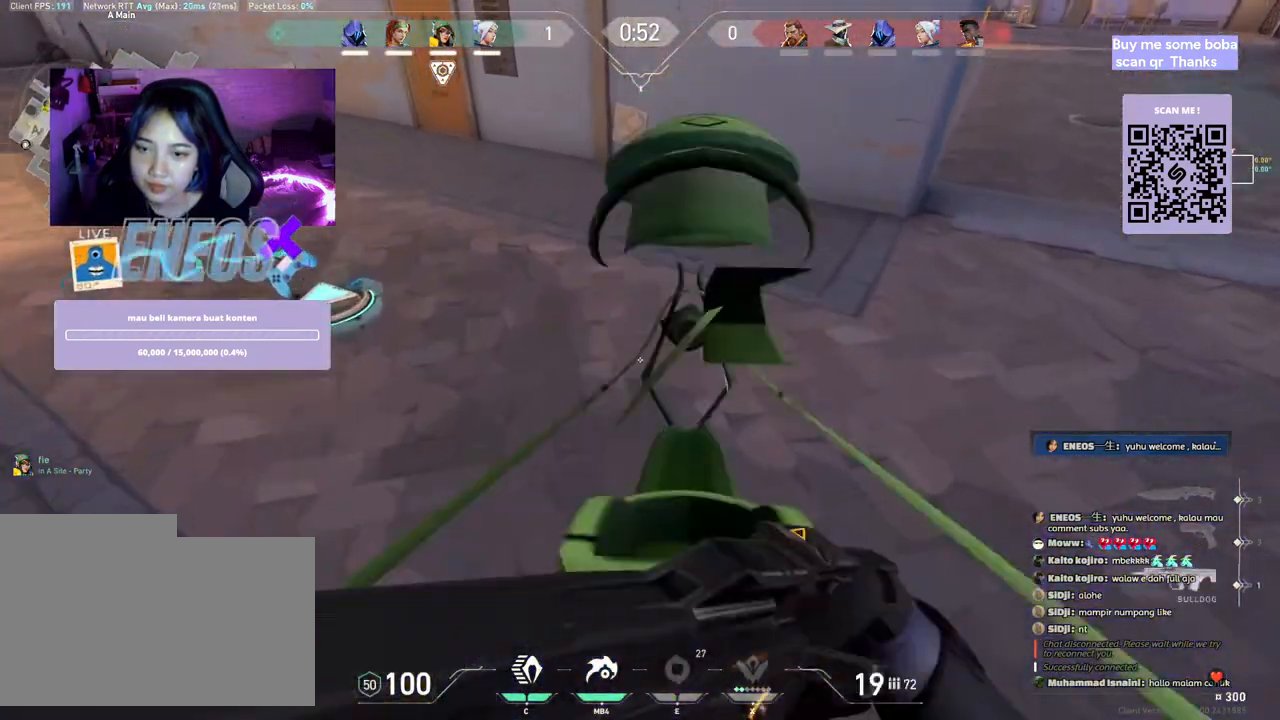
{"keys": ["d", "w"], "mouse": [], "events": [[267, "mouse_mb4", "down"], [383, "d", "down"], [400, "mouse_mb4", "up"]]}
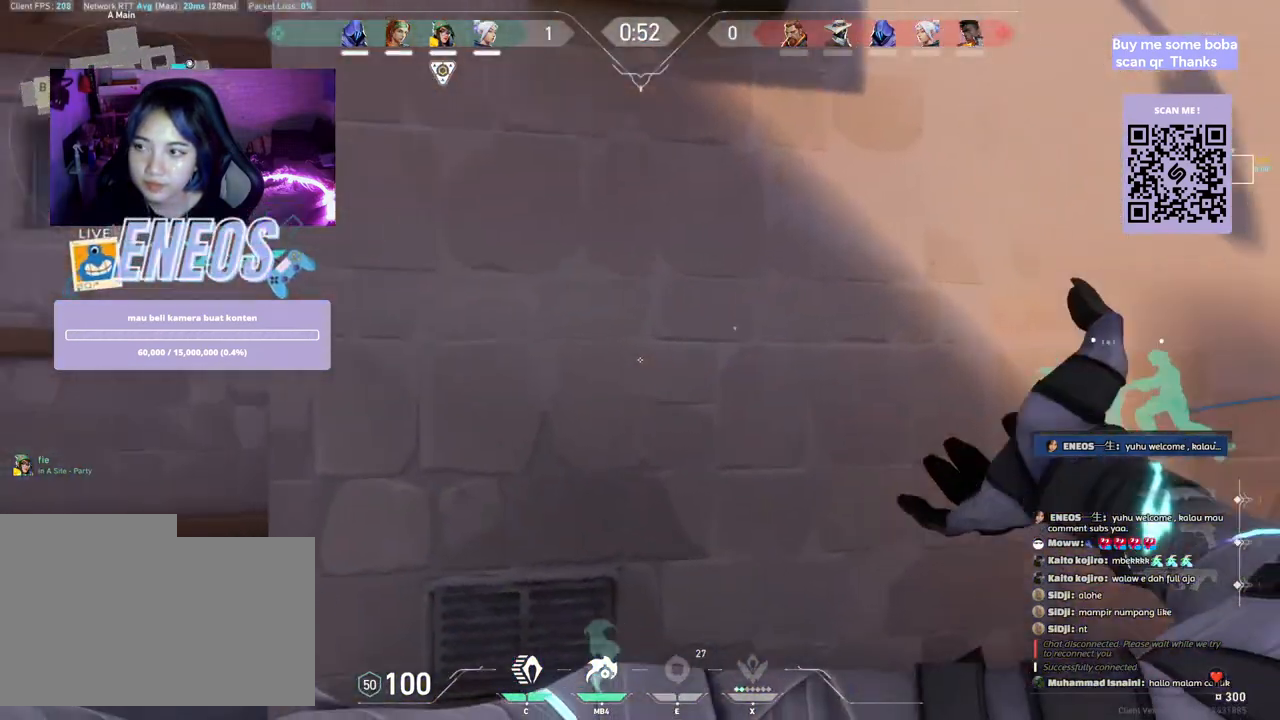
{"keys": ["d", "w"], "mouse": [], "events": [[167, "d", "up"], [417, "d", "down"]]}
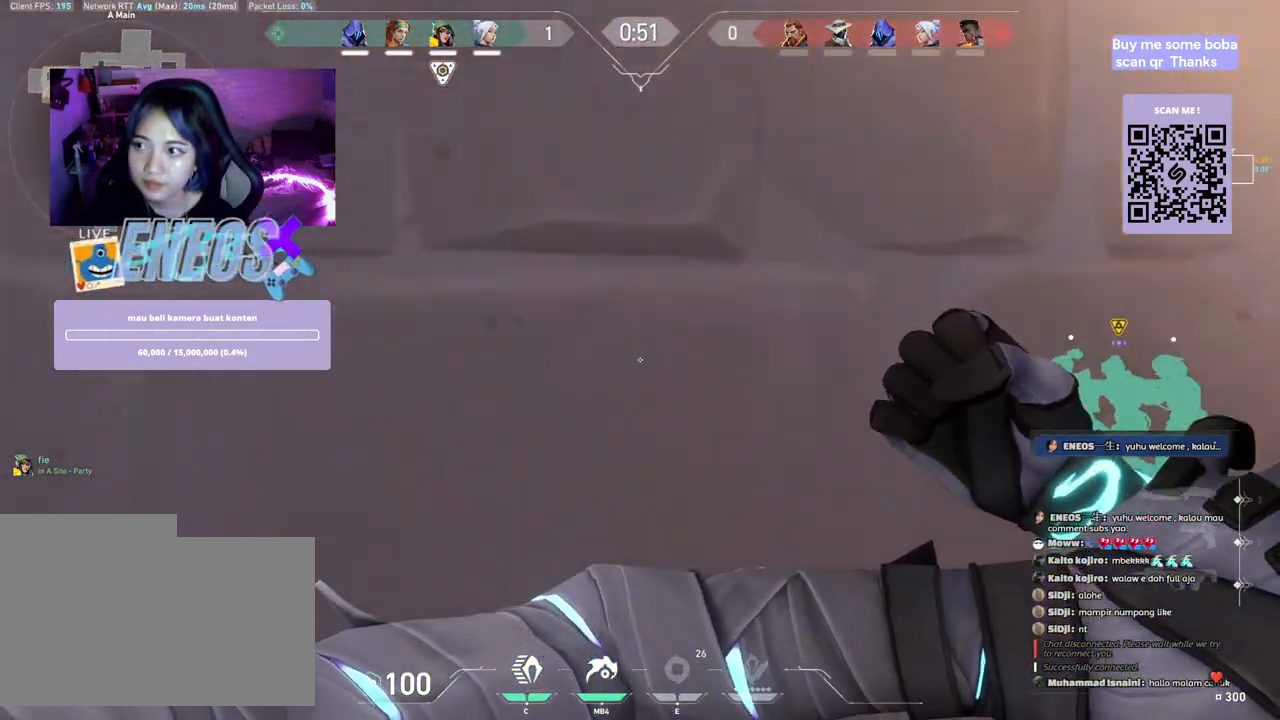
{"keys": ["d", "w"], "mouse": [], "events": []}
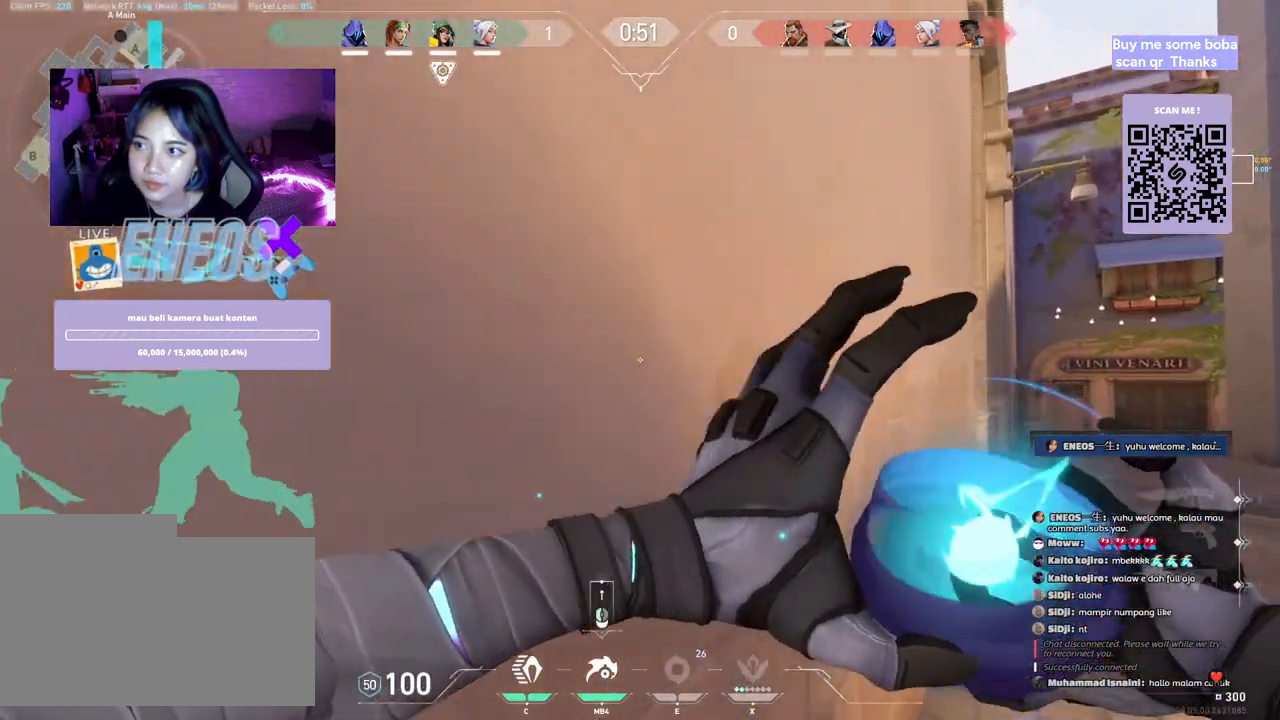
{"keys": ["d", "w"], "mouse": [], "events": []}
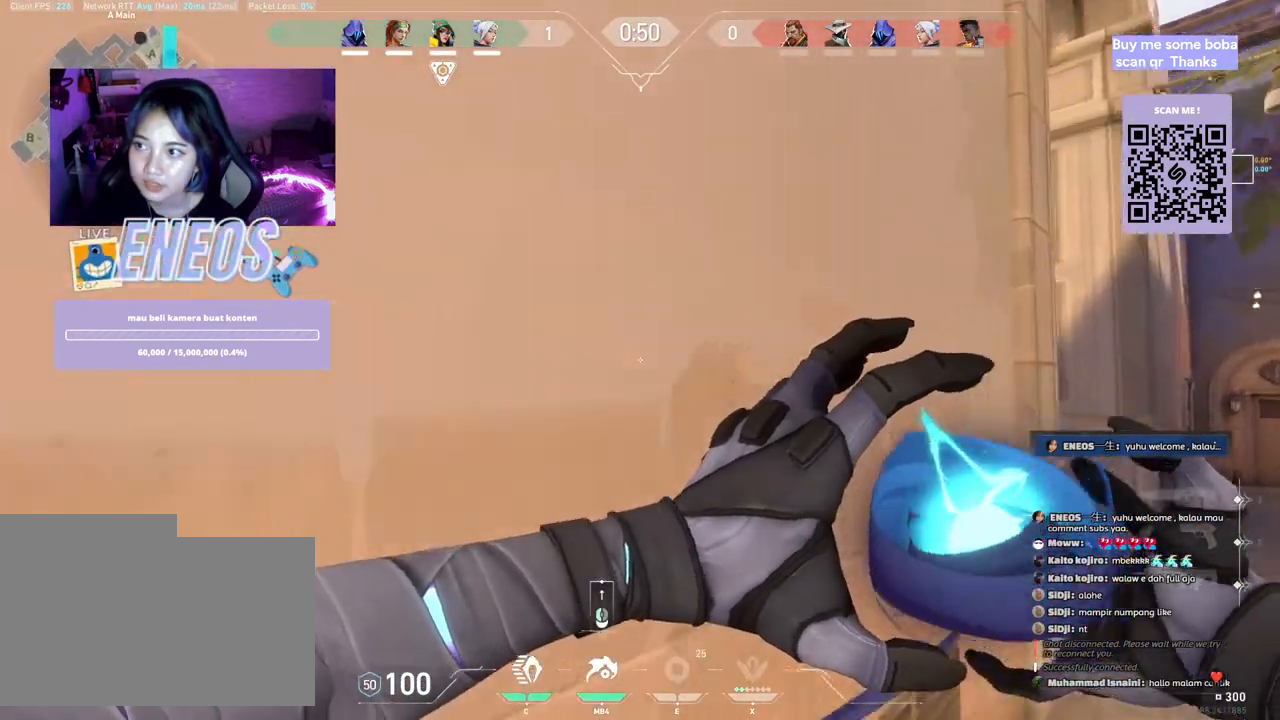
{"keys": ["d", "w"], "mouse": ["left"], "events": [[467, "mouse_left", "down"]]}
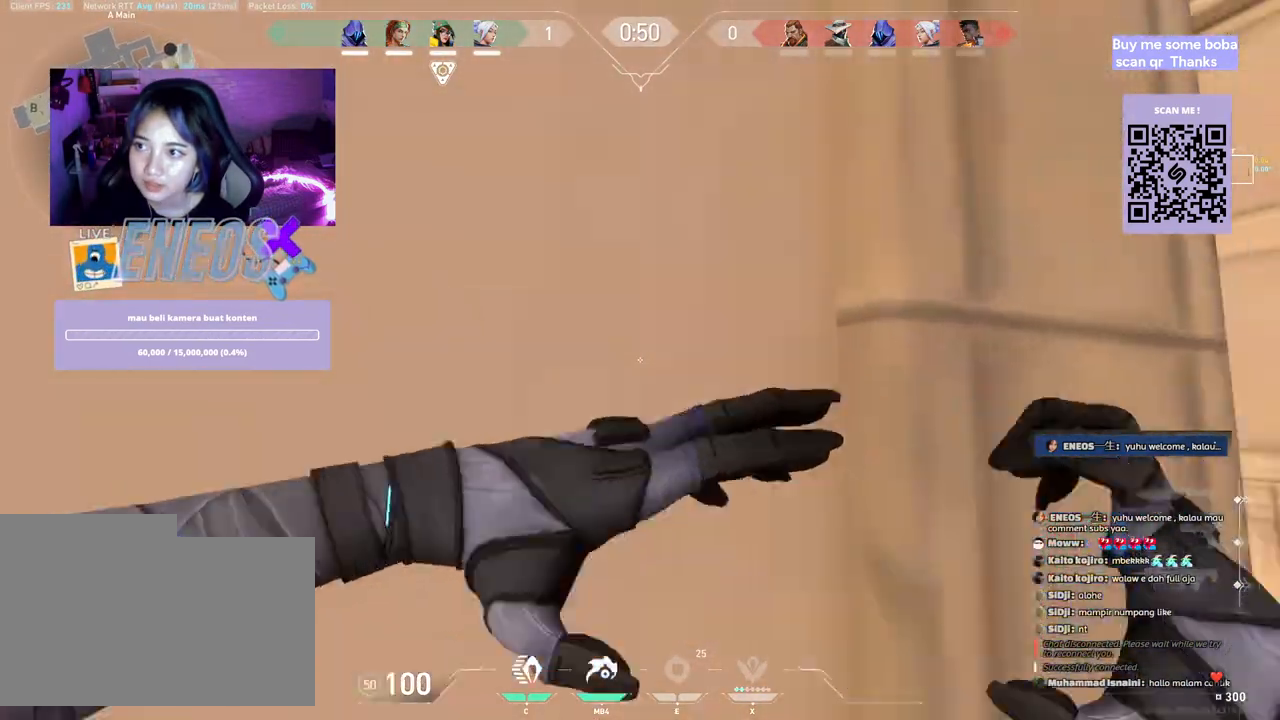
{"keys": ["w"], "mouse": [], "events": [[250, "w", "up"], [317, "w", "down"], [333, "mouse_left", "up"], [450, "d", "up"]]}
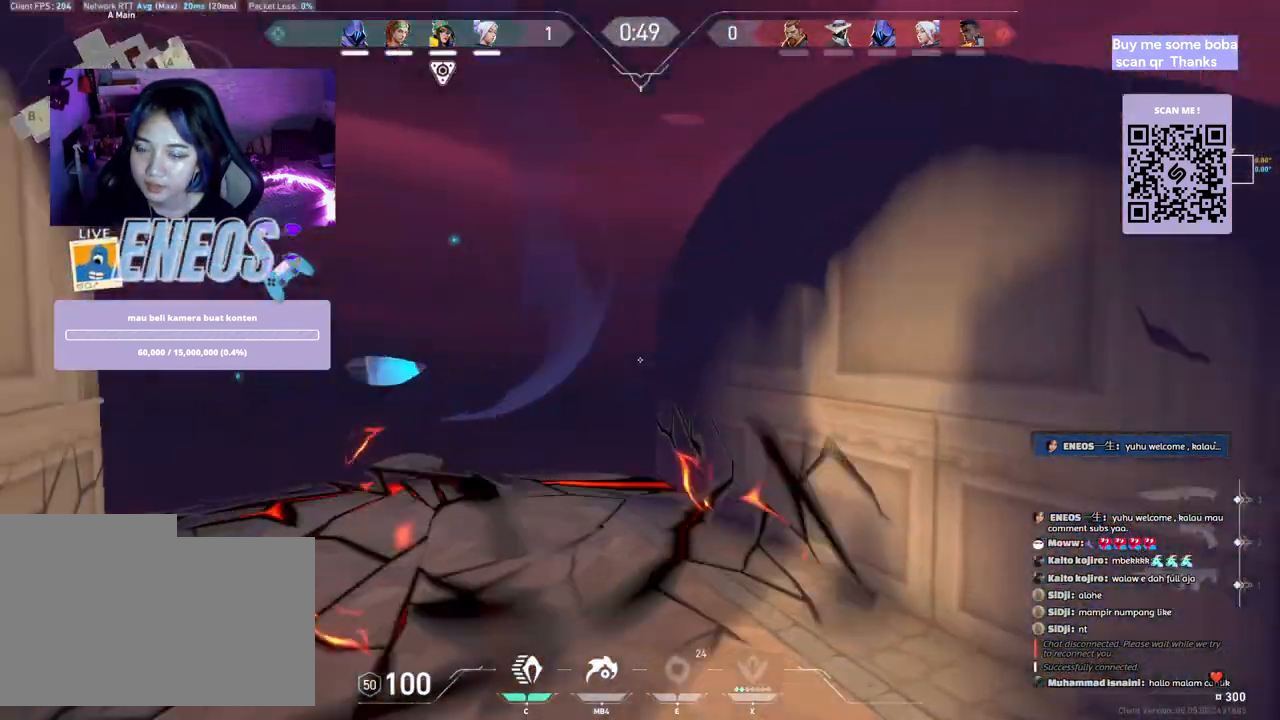
{"keys": ["w"], "mouse": [], "events": [[83, "mouse_wheel", "down"], [283, "mouse_wheel", "up"]]}
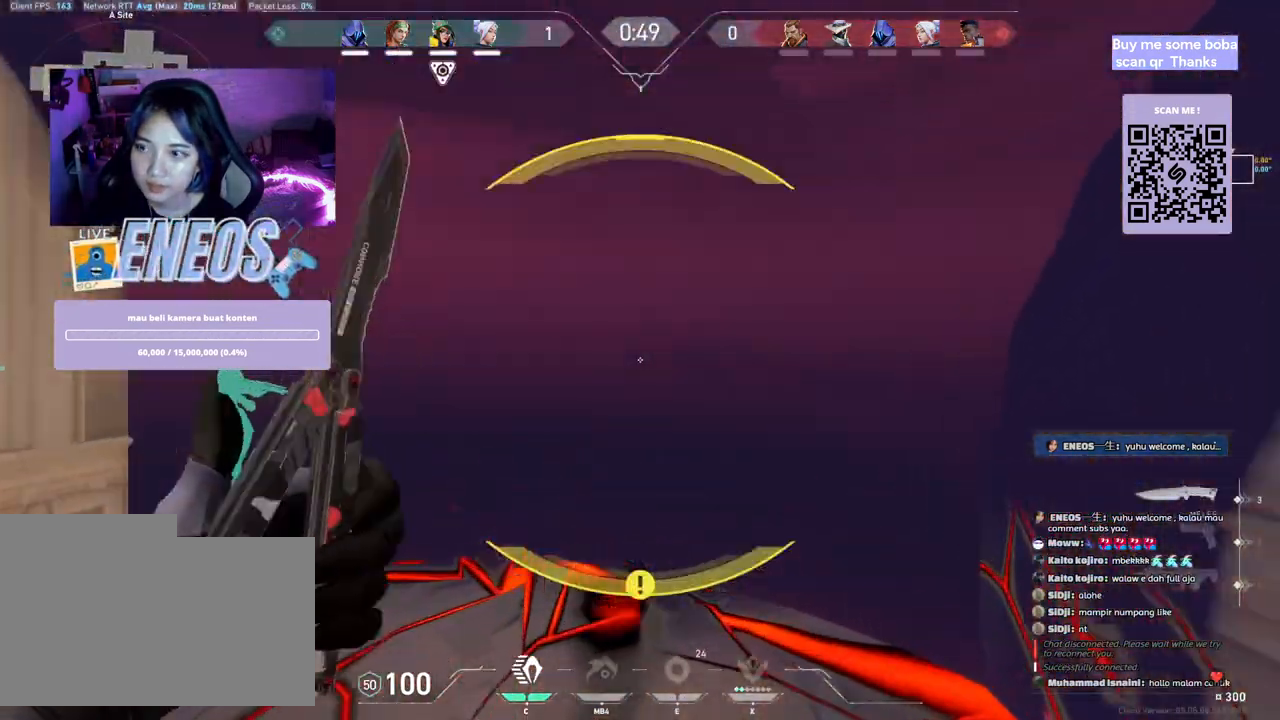
{"keys": ["a"], "mouse": []}
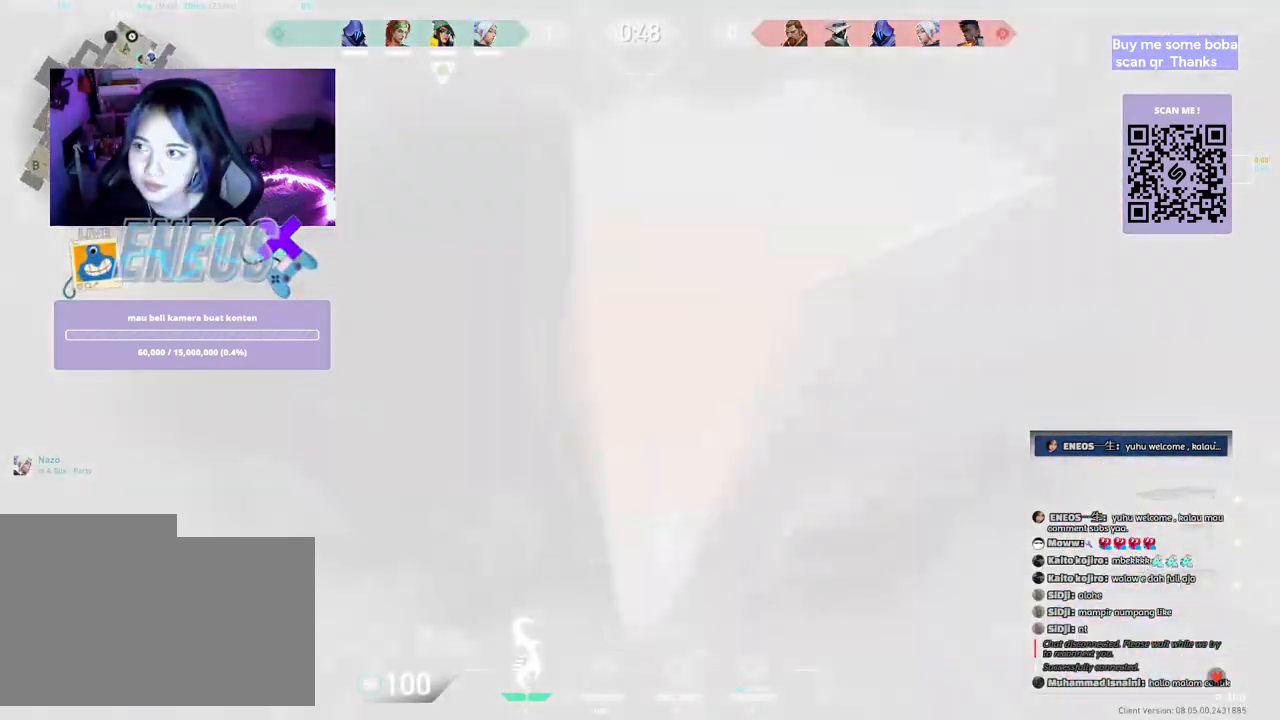
{"keys": [], "mouse": ["left"], "events": [[83, "mouse_left", "down"], [133, "a", "up"], [217, "mouse_left", "up"], [283, "mouse_left", "down"], [433, "mouse_left", "up"], [467, "mouse_left", "down"]]}
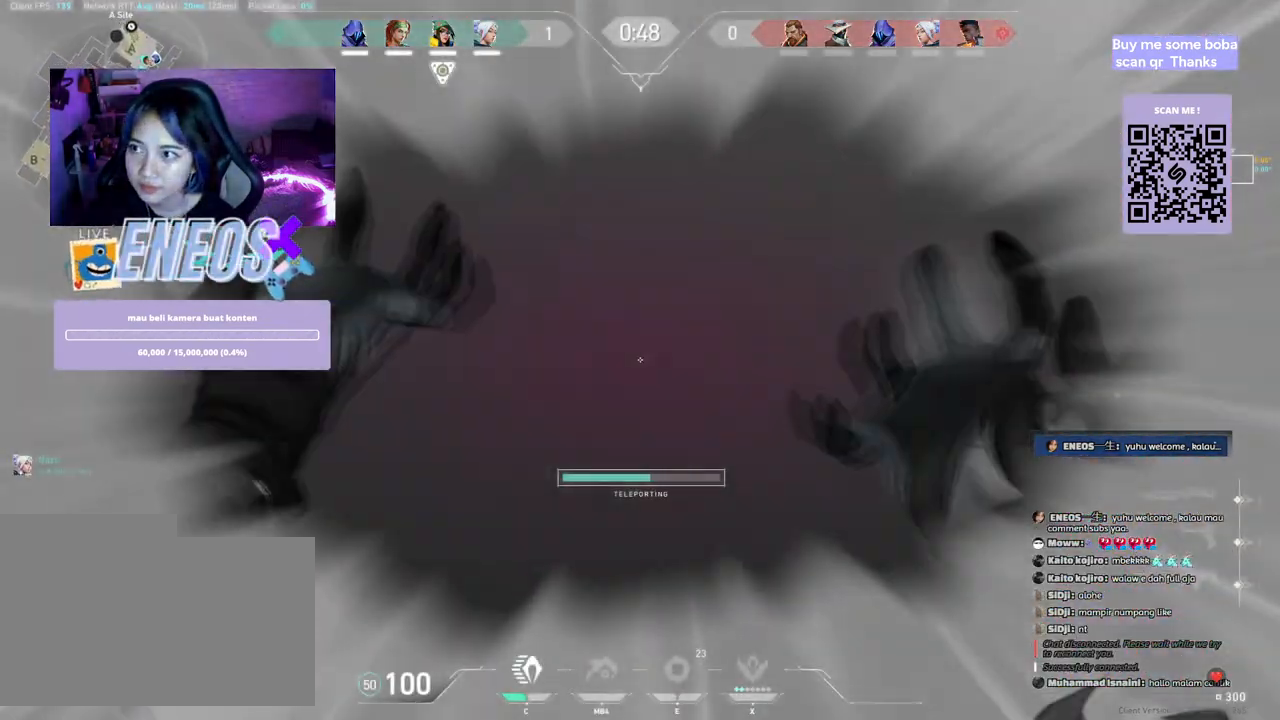
{"keys": ["w"], "mouse": [], "events": [[100, "mouse_left", "up"], [350, "w", "down"]]}
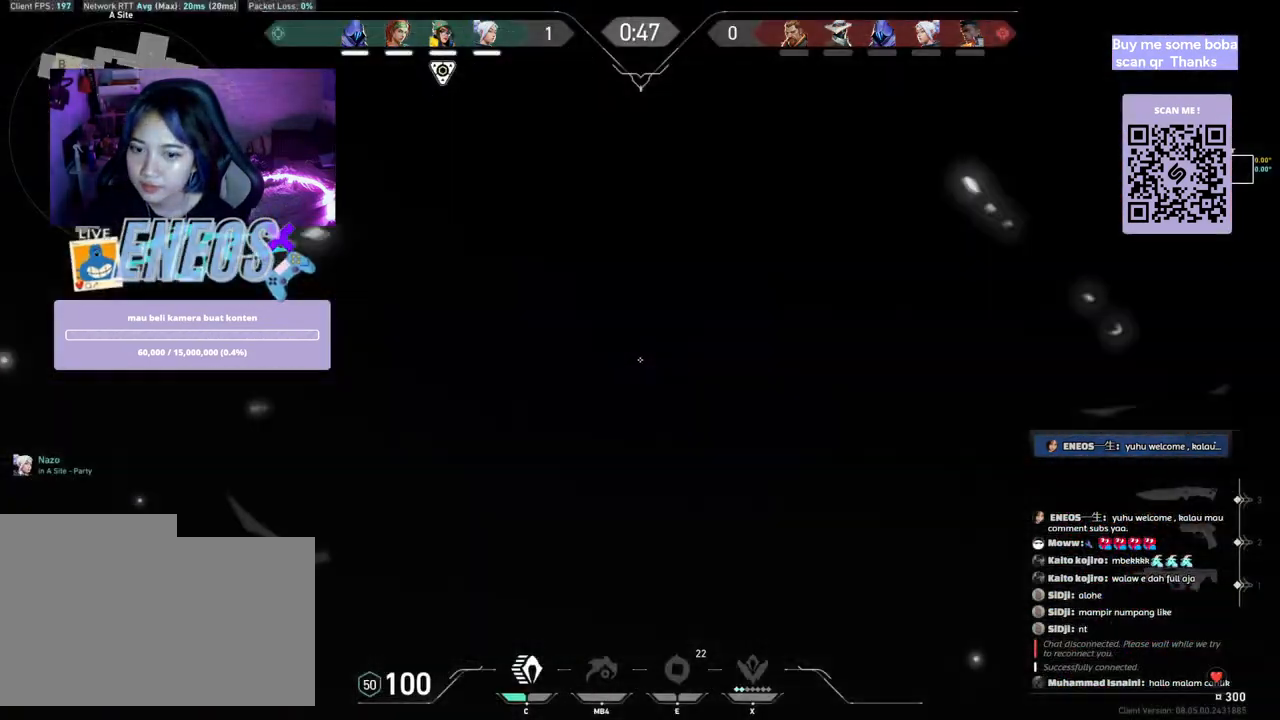
{"keys": ["d", "w"], "mouse": [], "events": [[100, "d", "down"]]}
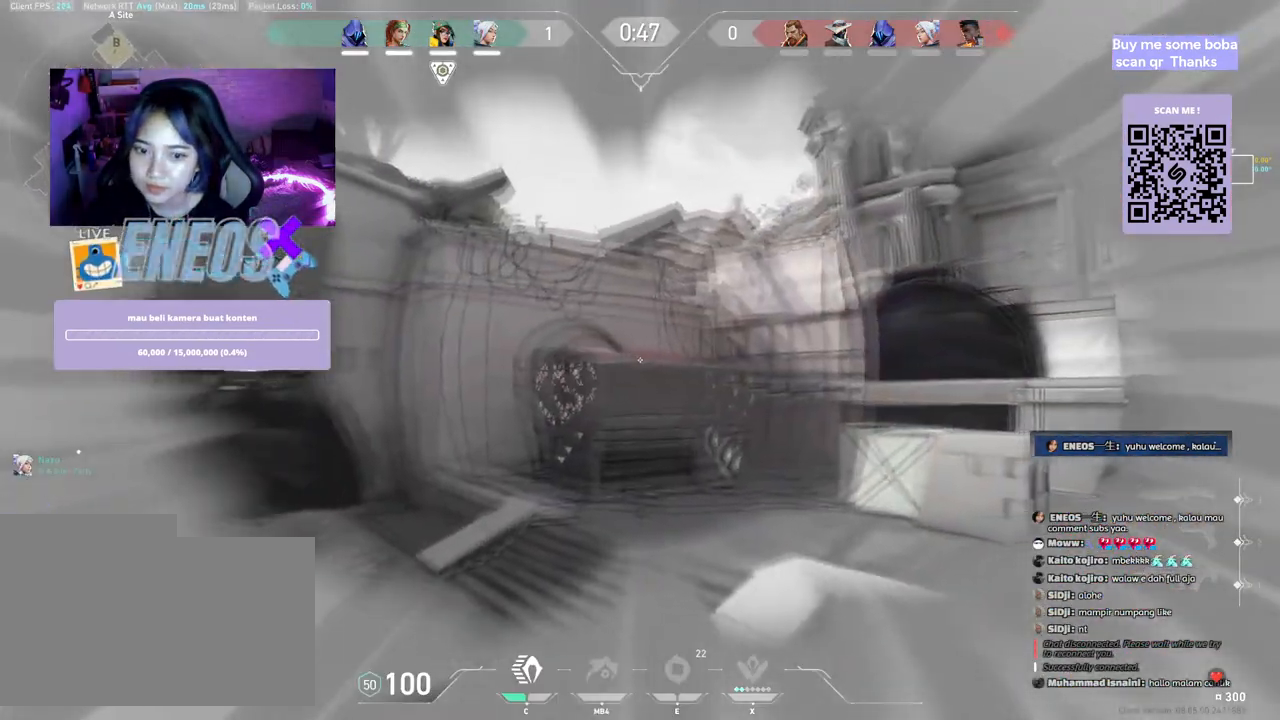
{"keys": ["s"], "mouse": [], "events": [[167, "w", "up"], [367, "d", "up"], [500, "s", "down"]]}
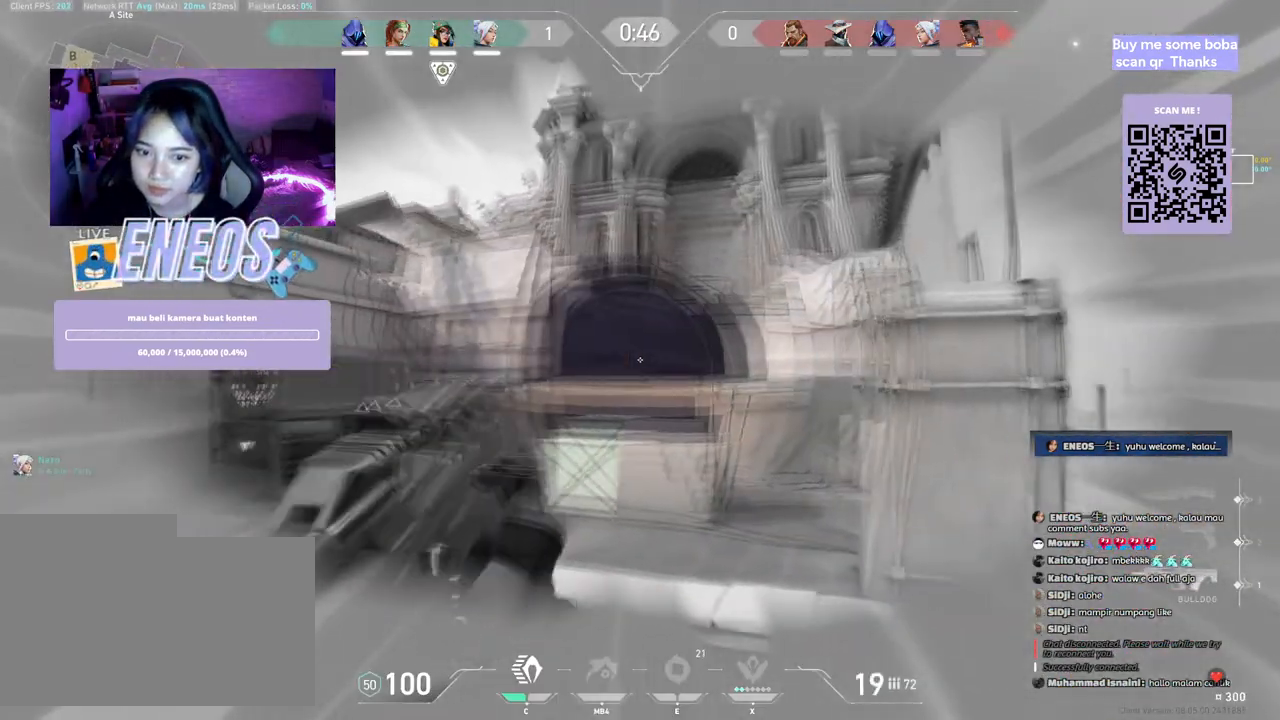
{"keys": ["d"], "mouse": [], "events": [[350, "d", "down"], [383, "s", "up"]]}
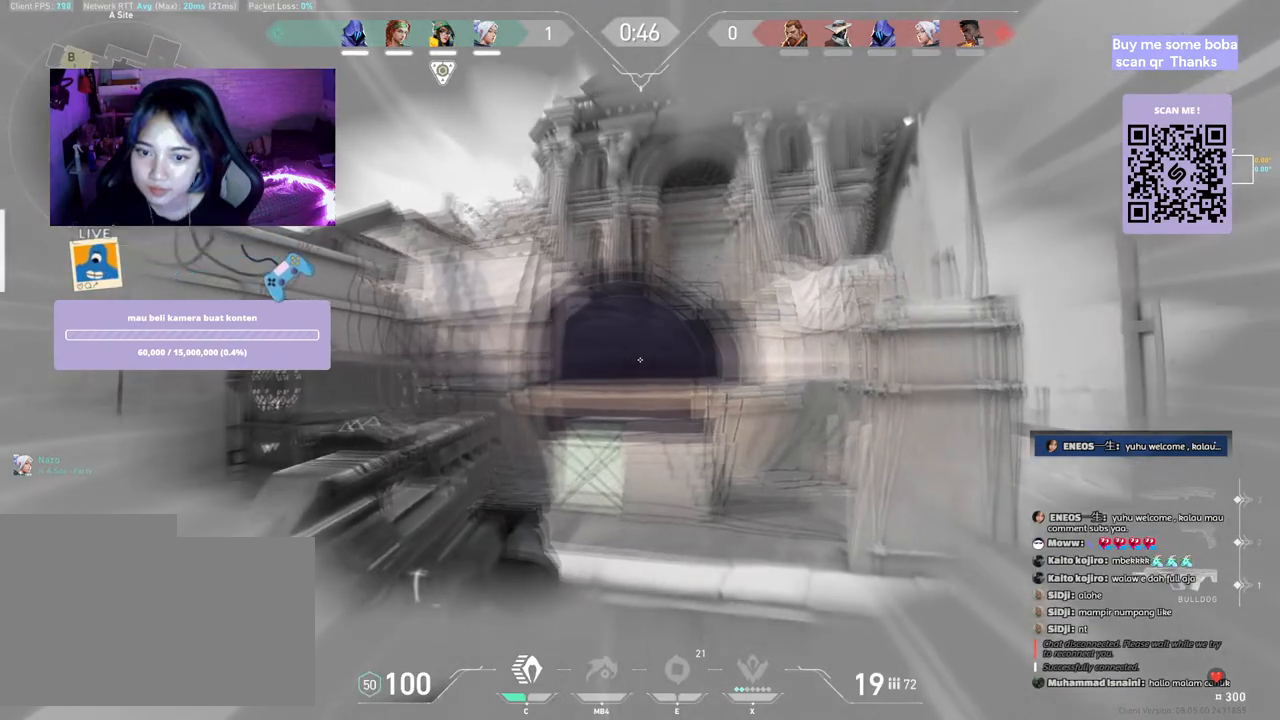
{"keys": [], "mouse": [], "events": [[150, "d", "up"]]}
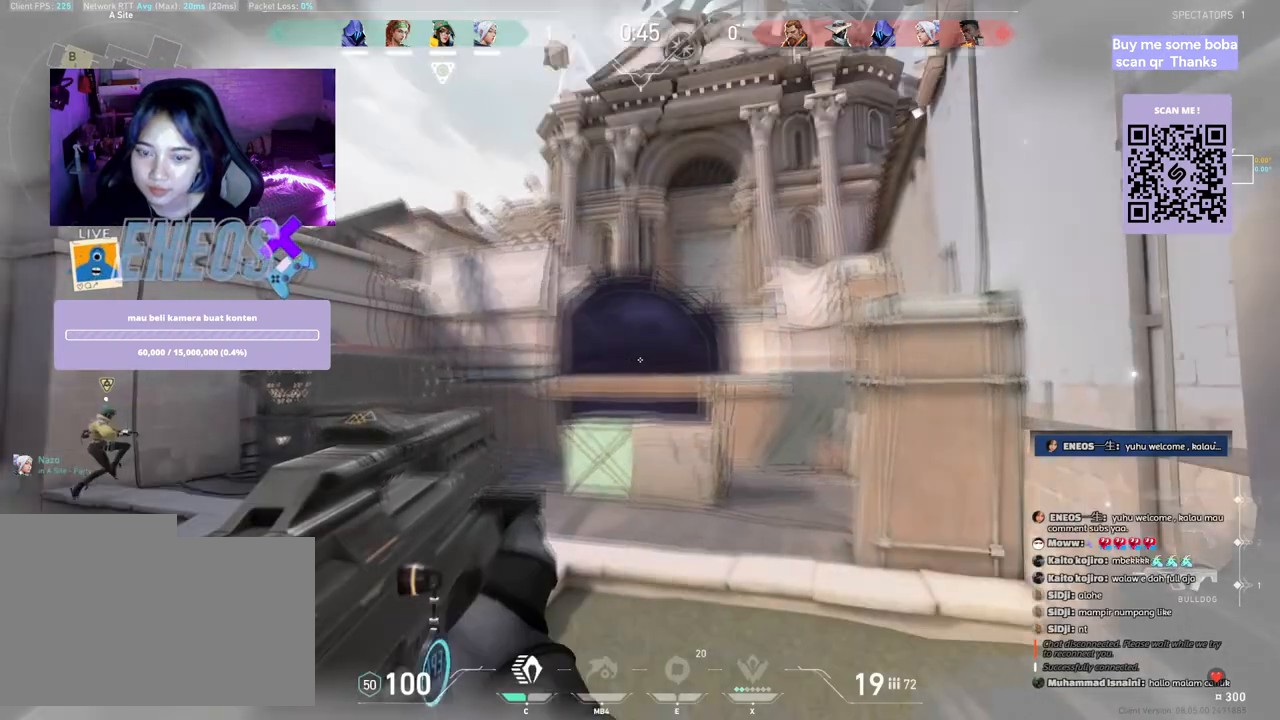
{"keys": ["w"], "mouse": [], "events": [[433, "w", "down"]]}
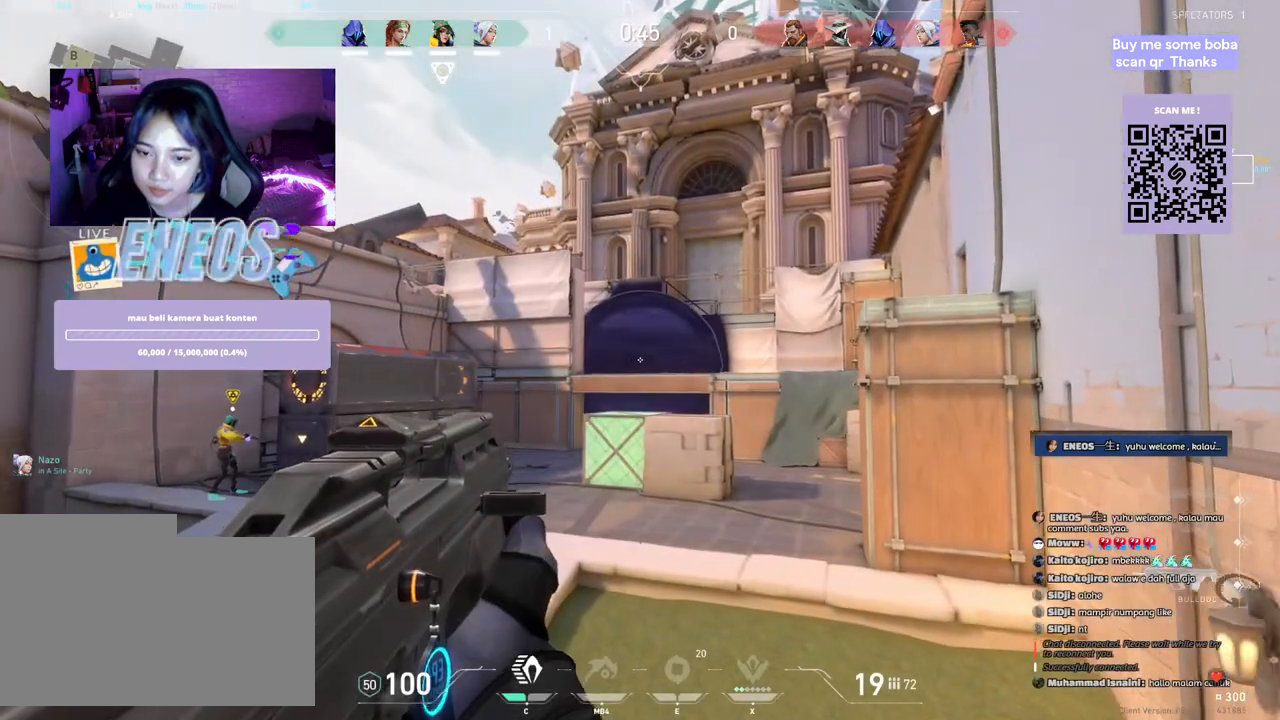
{"keys": ["d", "w"], "mouse": [], "events": [[267, "d", "down"]]}
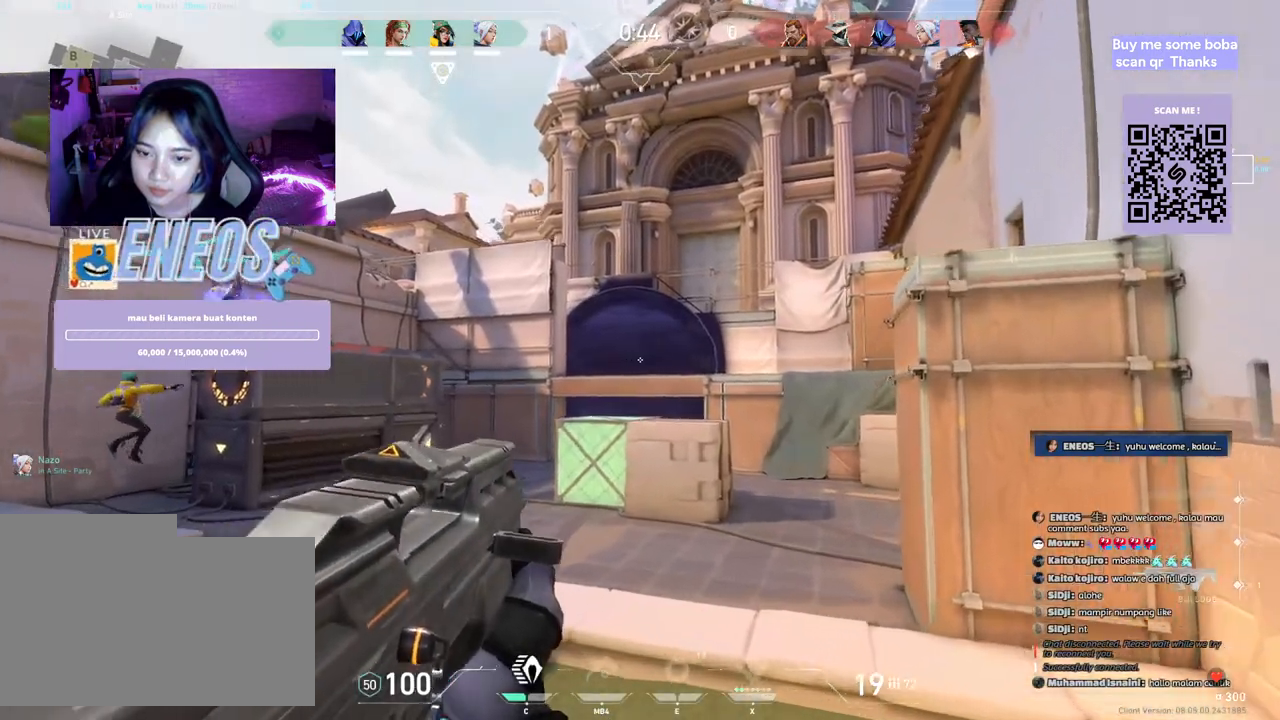
{"keys": ["d"], "mouse": [], "events": [[100, "w", "up"]]}
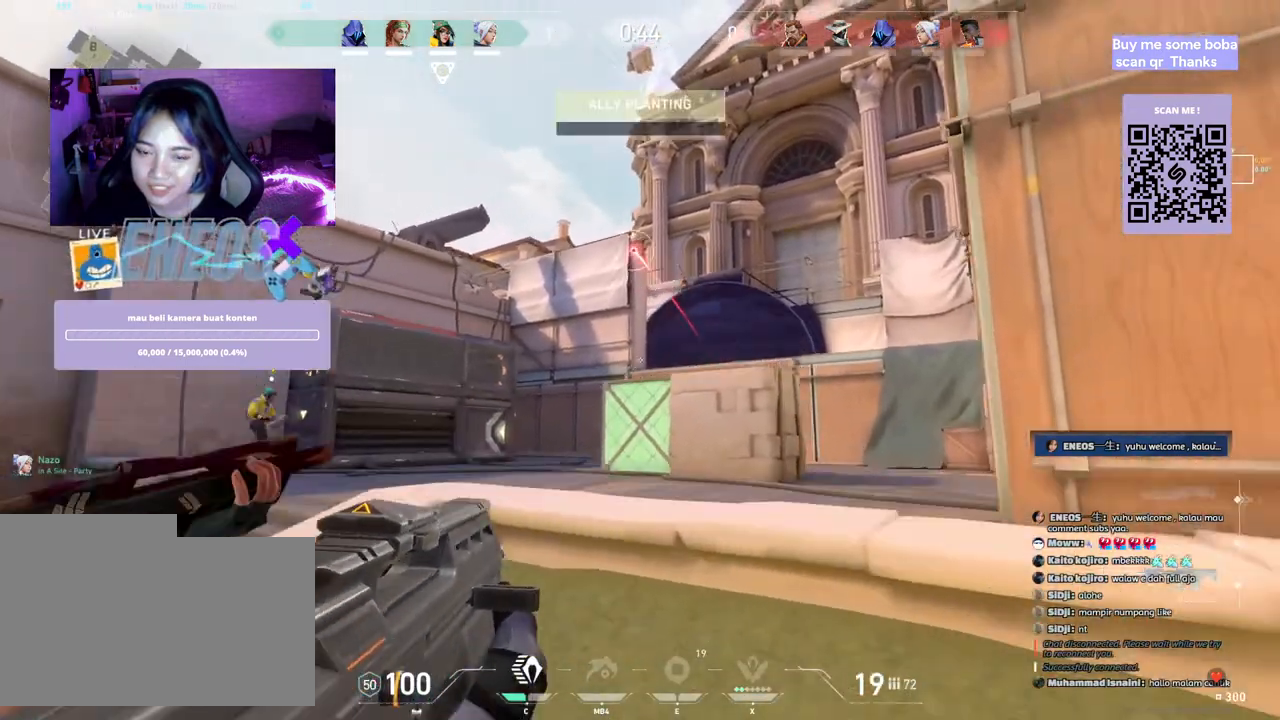
{"keys": ["d"], "mouse": ["left"], "events": [[383, "mouse_left", "down"]]}
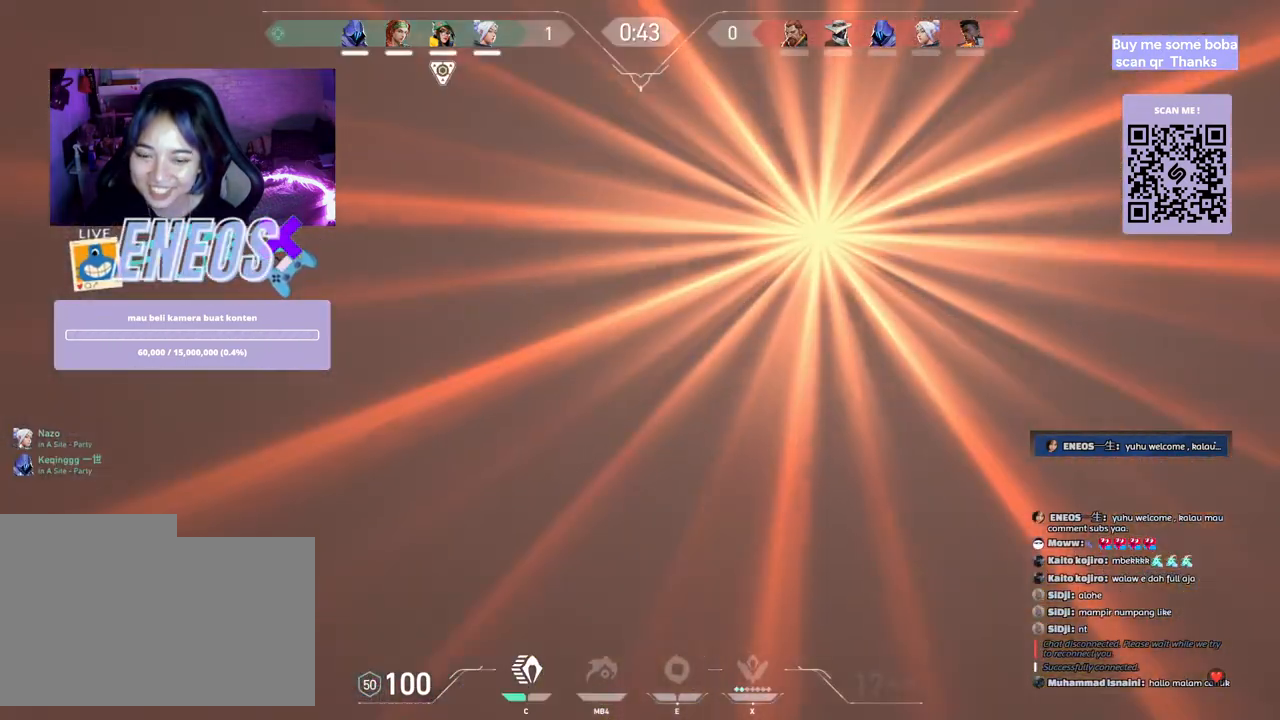
{"keys": ["d"], "mouse": ["wheel"], "events": [[17, "mouse_left", "up"], [450, "mouse_wheel", "down"]]}
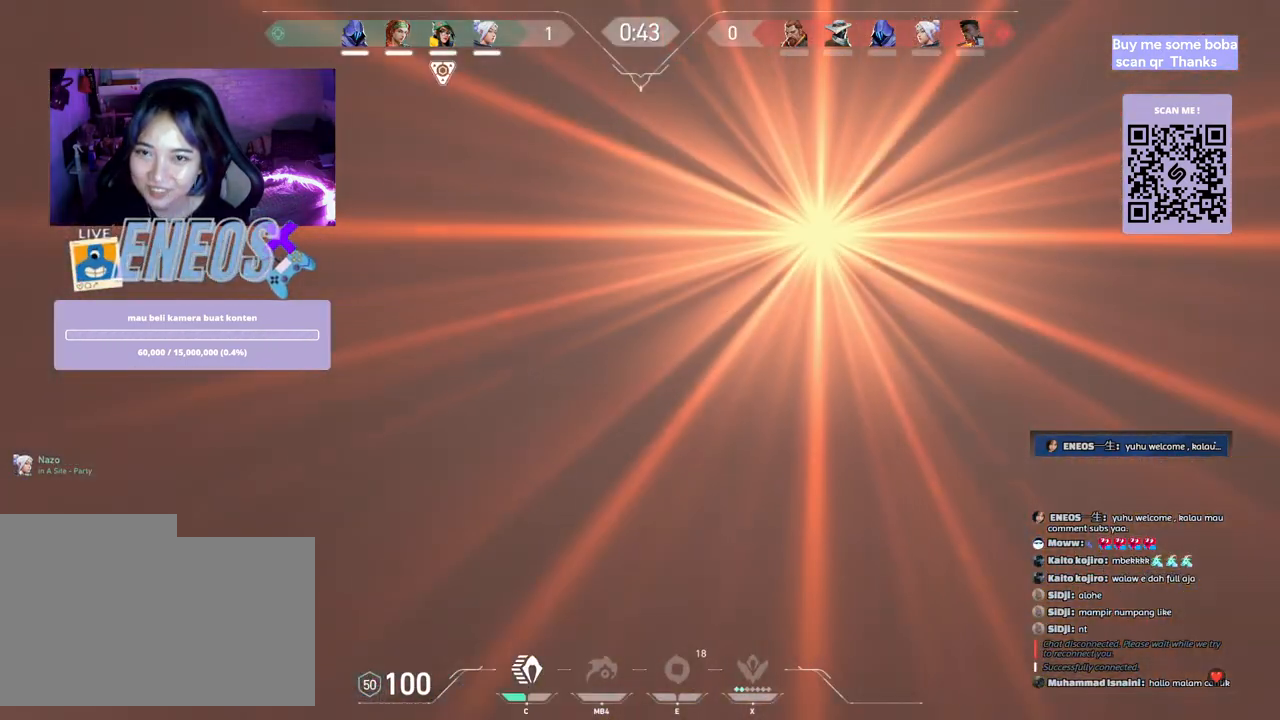
{"keys": ["a", "ctrl", "d"], "mouse": [], "events": [[83, "mouse_wheel", "up"], [217, "a", "down"], [417, "ctrl", "down"]]}
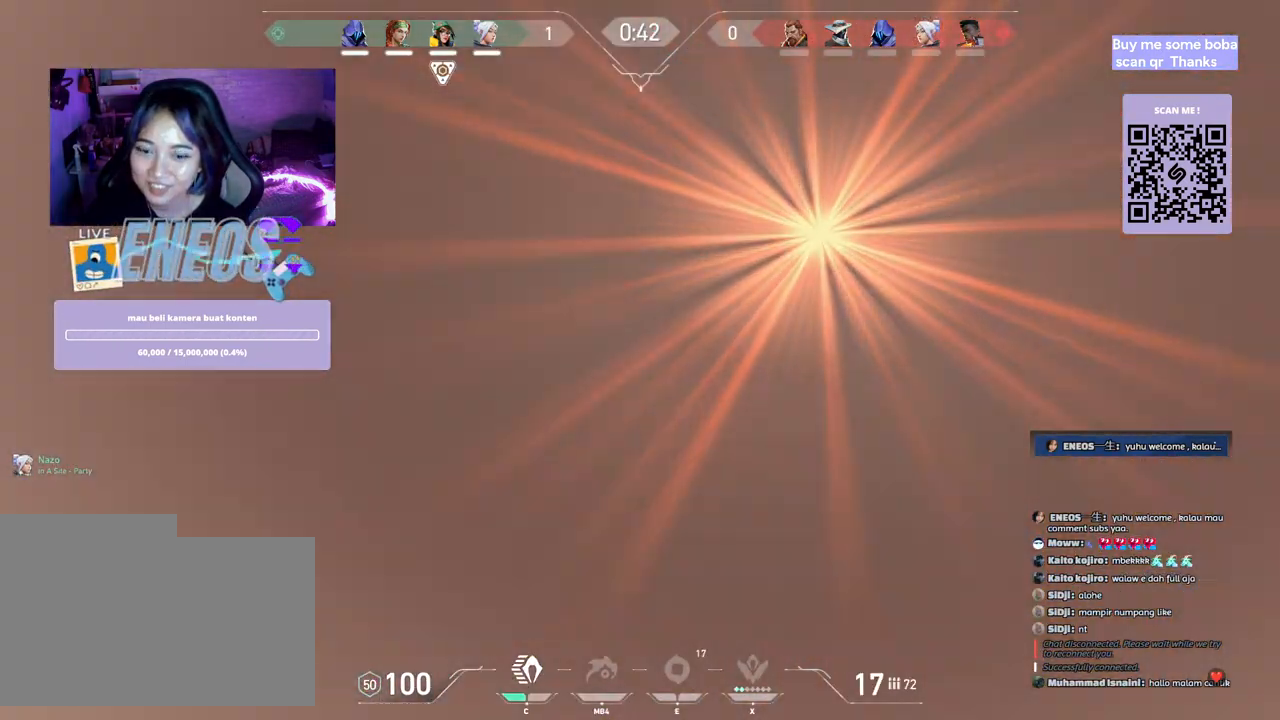
{"keys": ["ctrl"], "mouse": [], "events": [[17, "d", "up"], [50, "a", "up"]]}
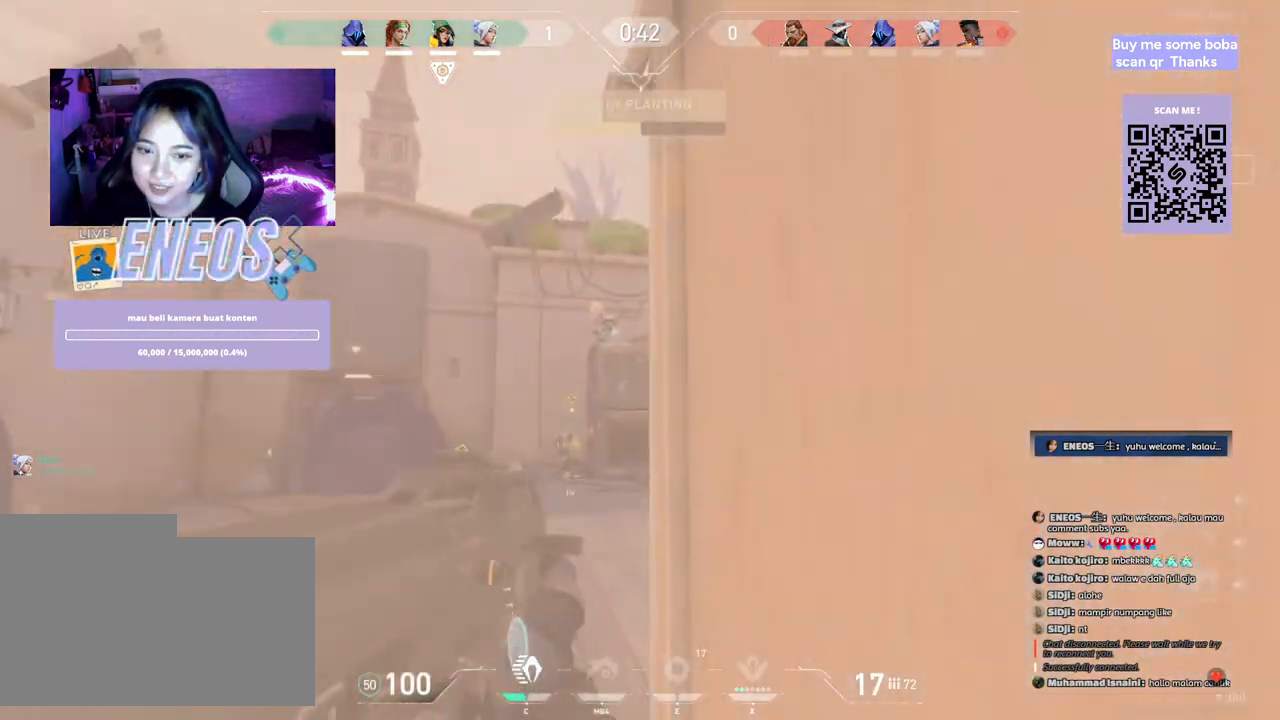
{"keys": ["a"], "mouse": [], "events": [[117, "ctrl", "up"], [183, "a", "down"]]}